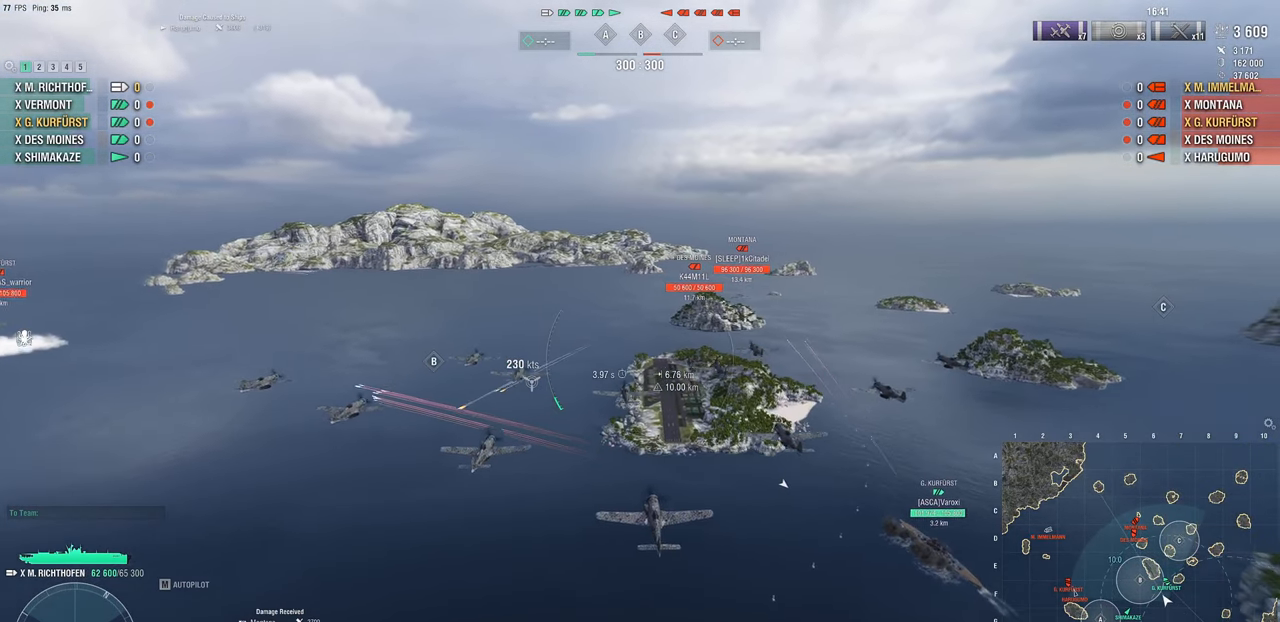
Gameplay with keyboard and mouse; each line is a JSON object with the keys and mouse buttons held at the frame after it. "events" lists presses ("down") and releases ("up") of "1", "2", "3", "4", "5", "a", "alt", "c", "caps_lock", "ctrl", "d", "e", "f", "g", "q", "r", "s", "shift", "space", "t", "tab", "v", "w", "x", "z", "mouse_left", "mouse_wheel" and "mouse_right" between this image and that frame as [ms after this image, input, new state], when the widget could be followed in between. "mouse_left", "mouse_wheel", "mouse_right" = the "left", "wheel", "right" buttons of the "mouse" list. No other keys are recorded. "wheel" means that the mouse wheel is clicked or scrolled. "mouse_move" is the direction in which the mouse moves at that frame (one of eight, or "still"), when it could be read.
{"keys": ["d", "w"], "mouse": [], "mouse_move": "still", "events": []}
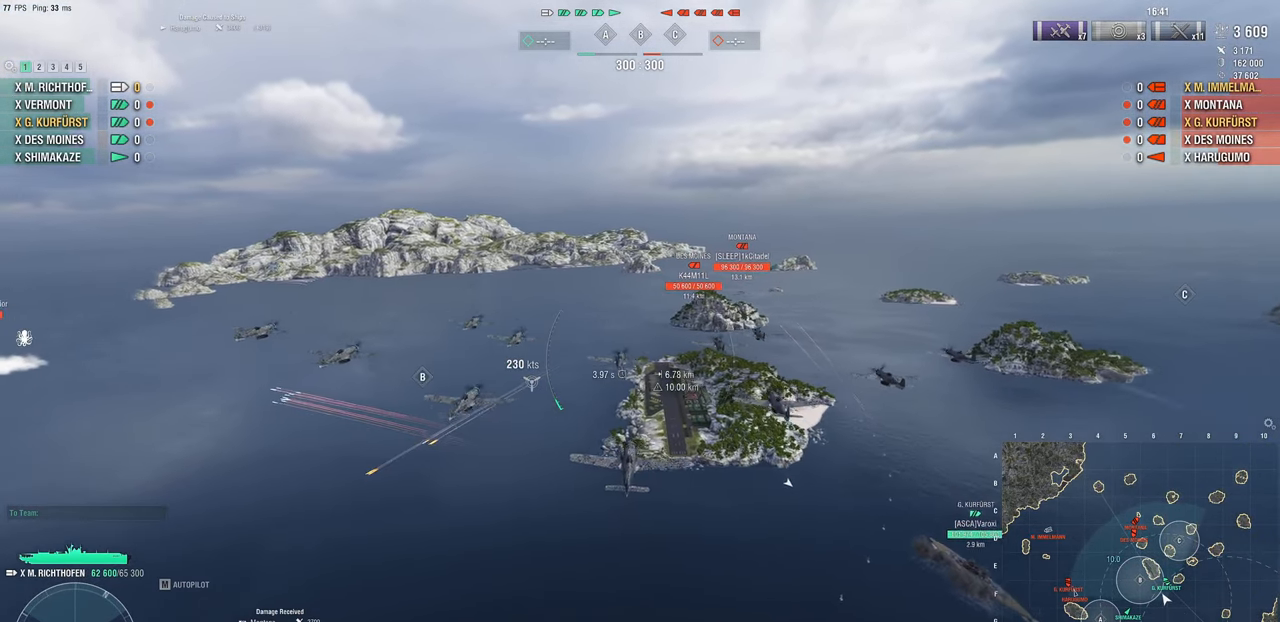
{"keys": ["w"], "mouse": [], "mouse_move": "right", "events": [[50, "d", "up"]]}
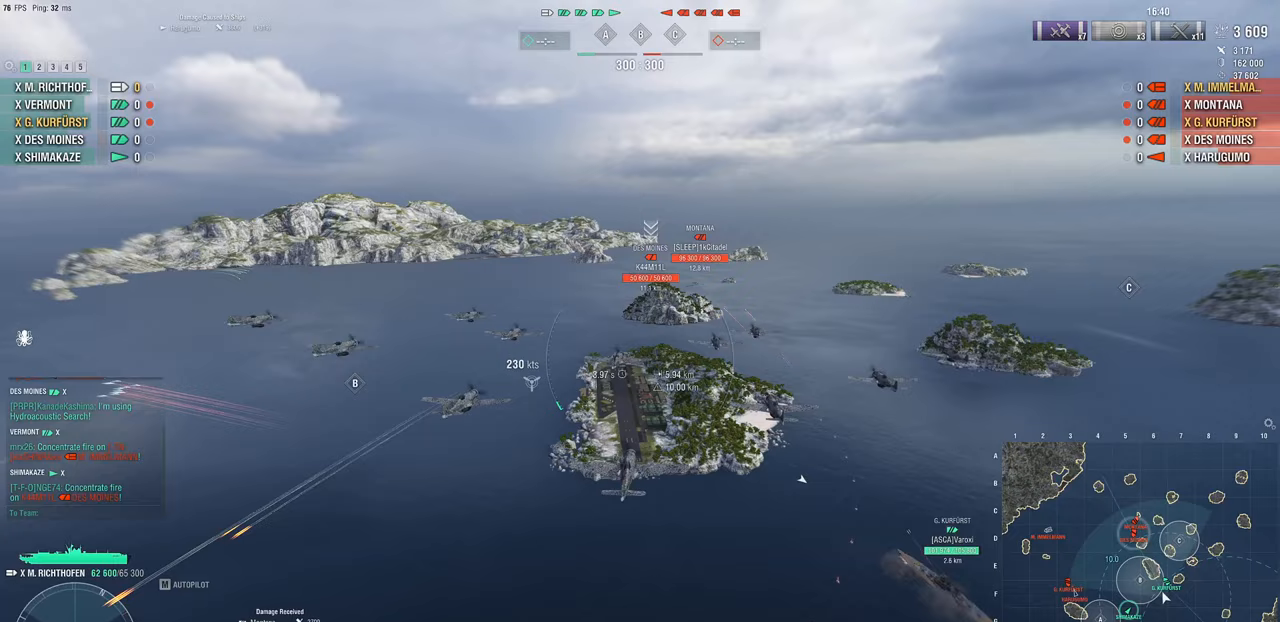
{"keys": ["w"], "mouse": [], "mouse_move": "still", "events": []}
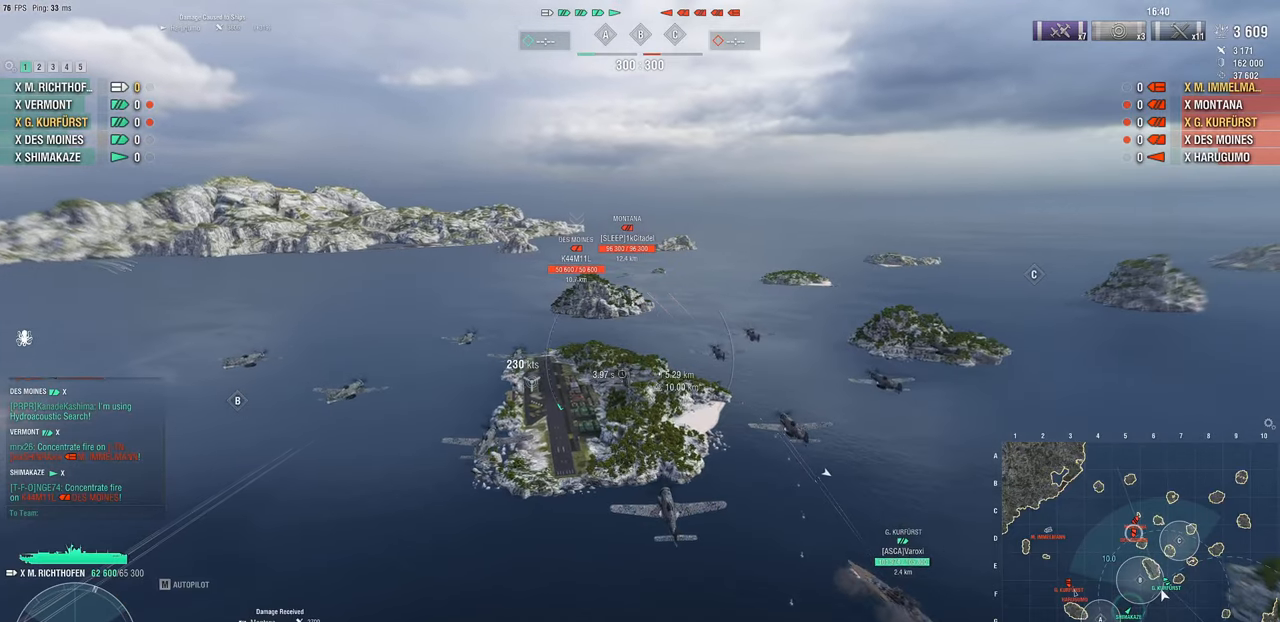
{"keys": ["w"], "mouse": [], "mouse_move": "still", "events": []}
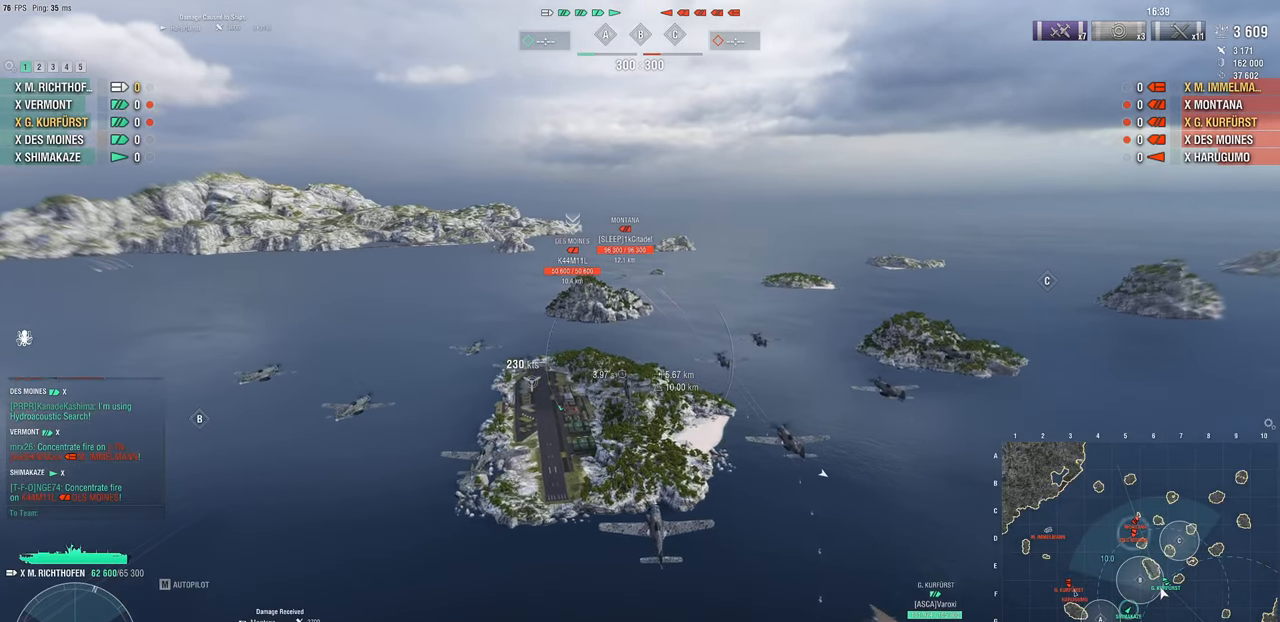
{"keys": ["w"], "mouse": [], "mouse_move": "still", "events": []}
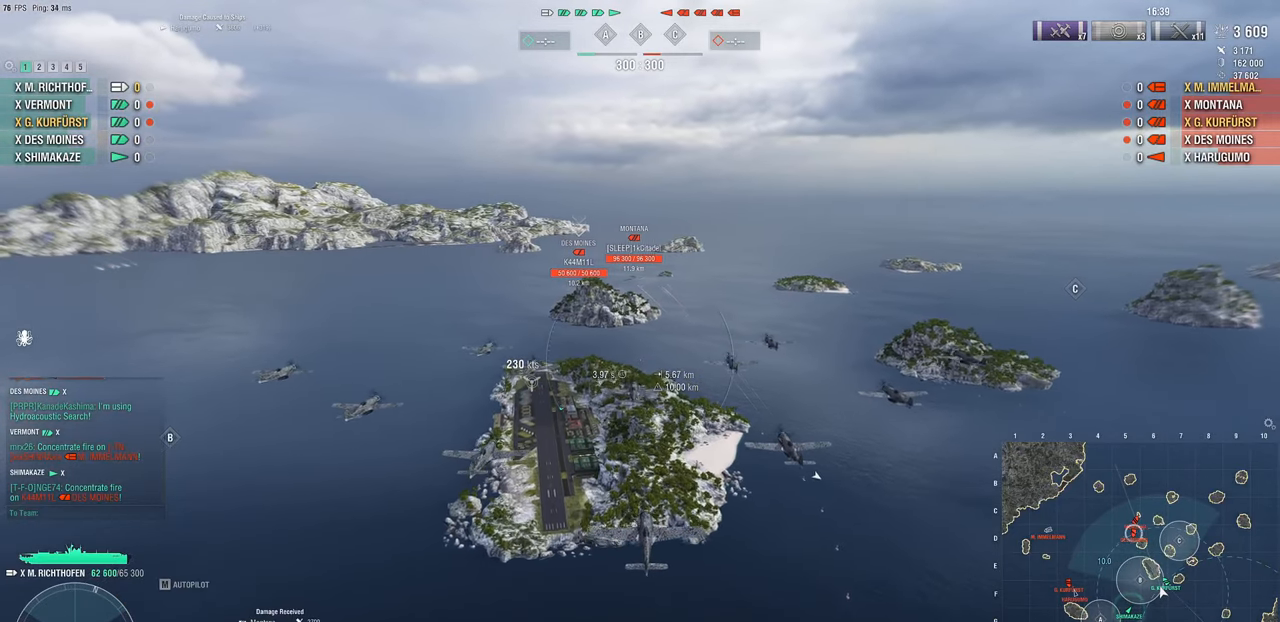
{"keys": ["w"], "mouse": [], "mouse_move": "still", "events": []}
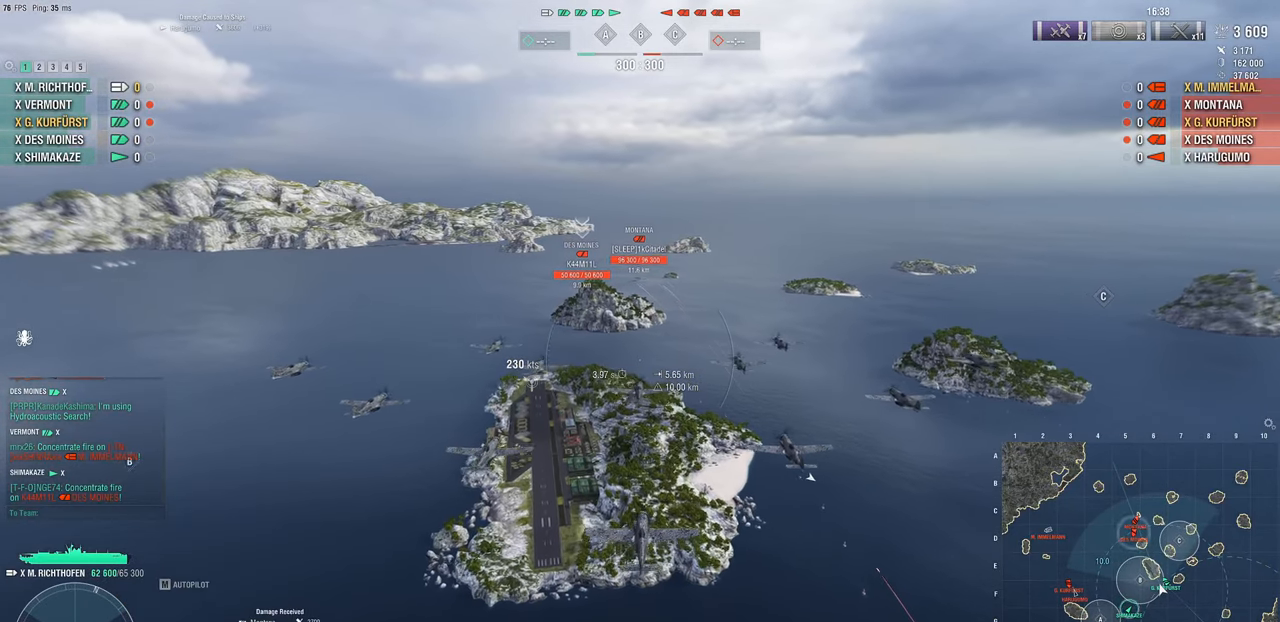
{"keys": ["w"], "mouse": [], "mouse_move": "still", "events": []}
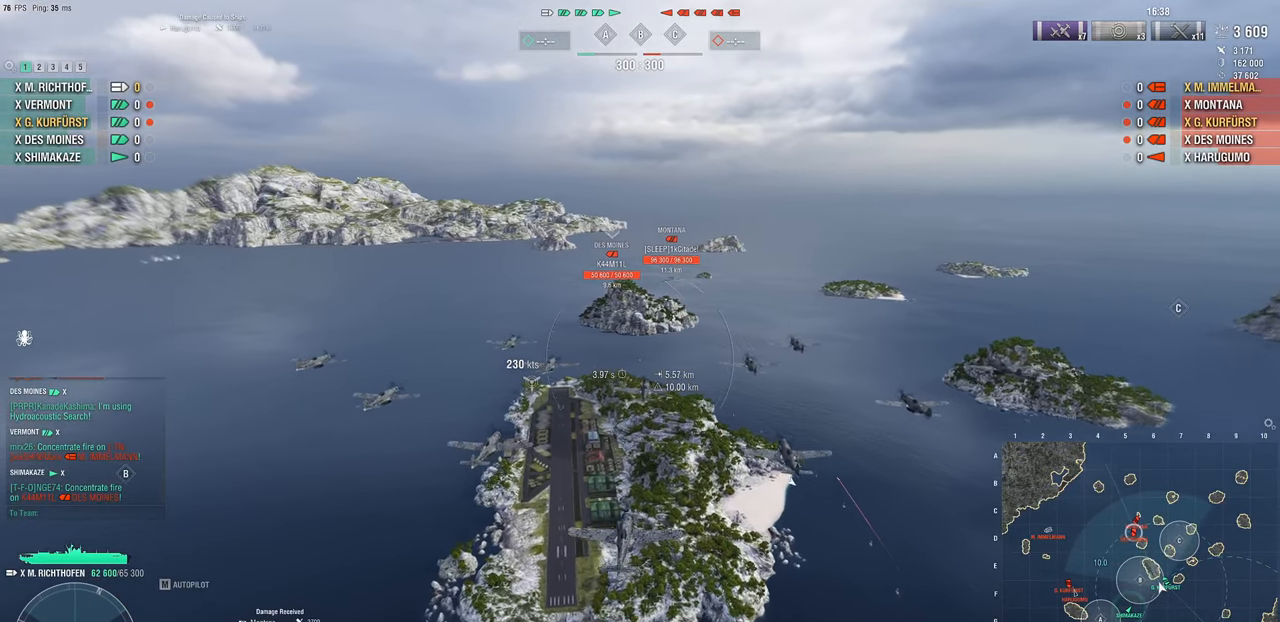
{"keys": ["w"], "mouse": [], "mouse_move": "left", "events": [[17, "r", "down"], [167, "r", "up"]]}
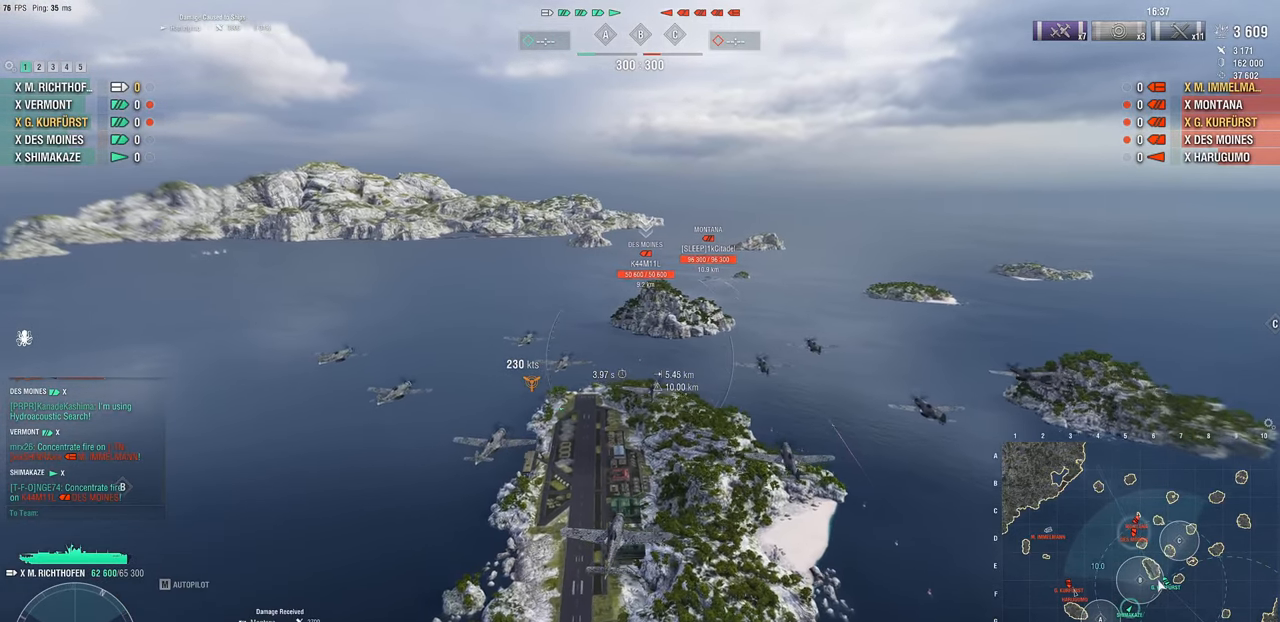
{"keys": ["w"], "mouse": [], "mouse_move": "still", "events": []}
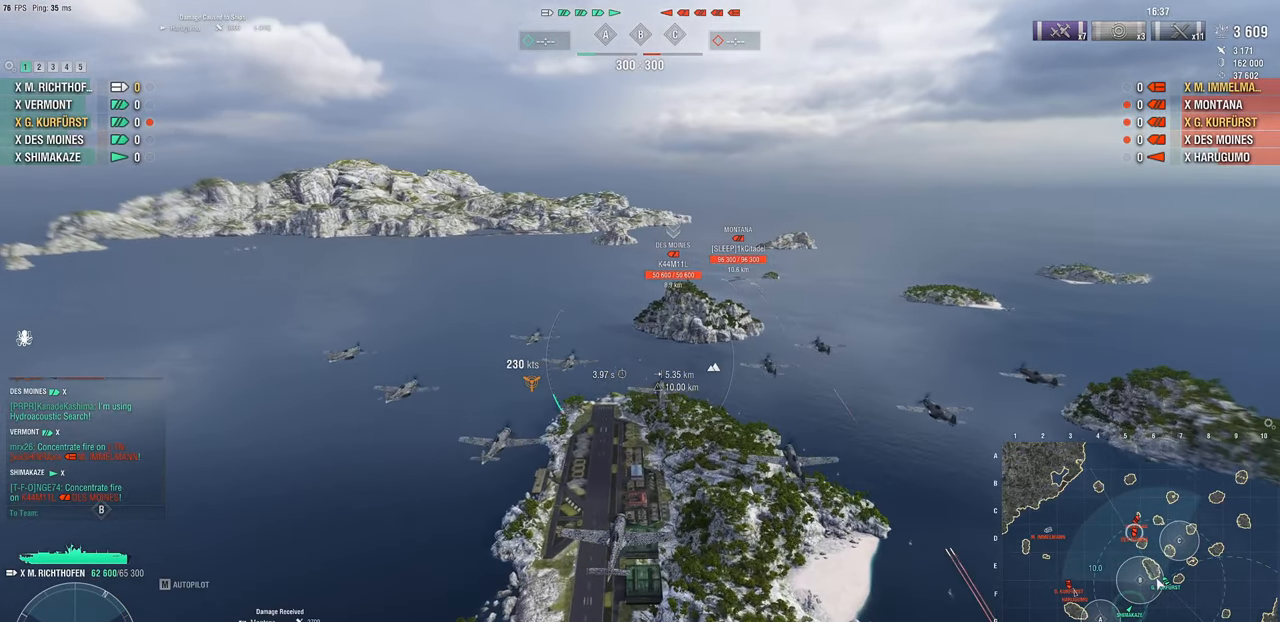
{"keys": ["w"], "mouse": [], "mouse_move": "still", "events": []}
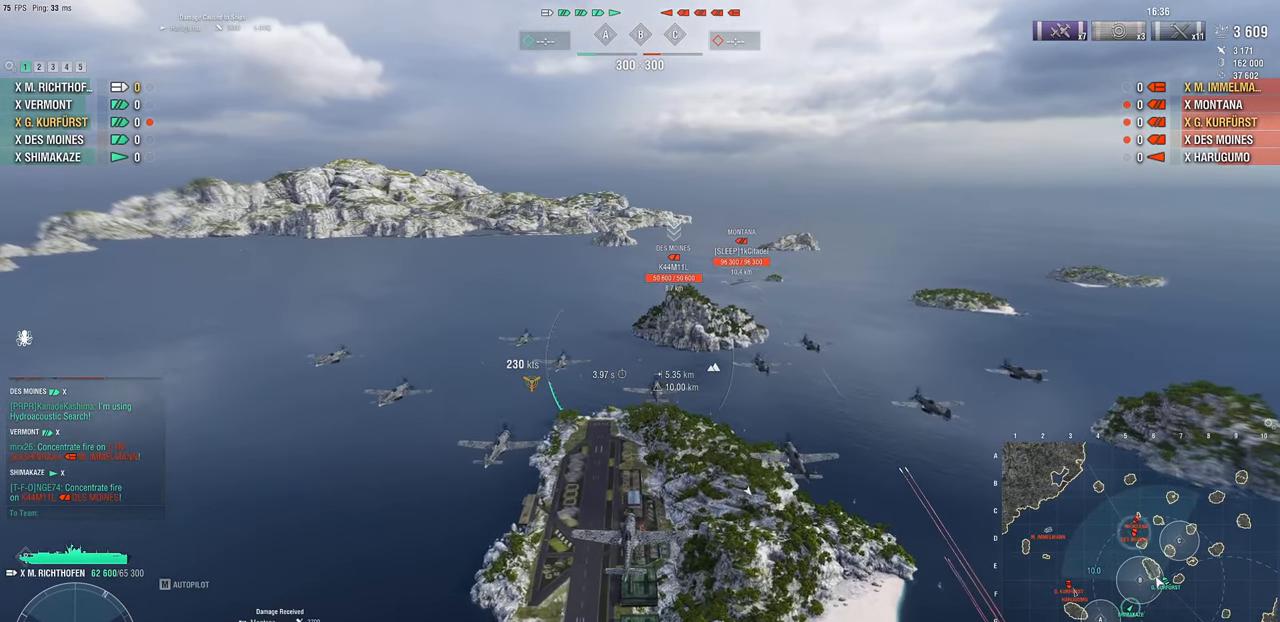
{"keys": ["w"], "mouse": [], "mouse_move": "still", "events": [[317, "t", "down"], [400, "t", "up"]]}
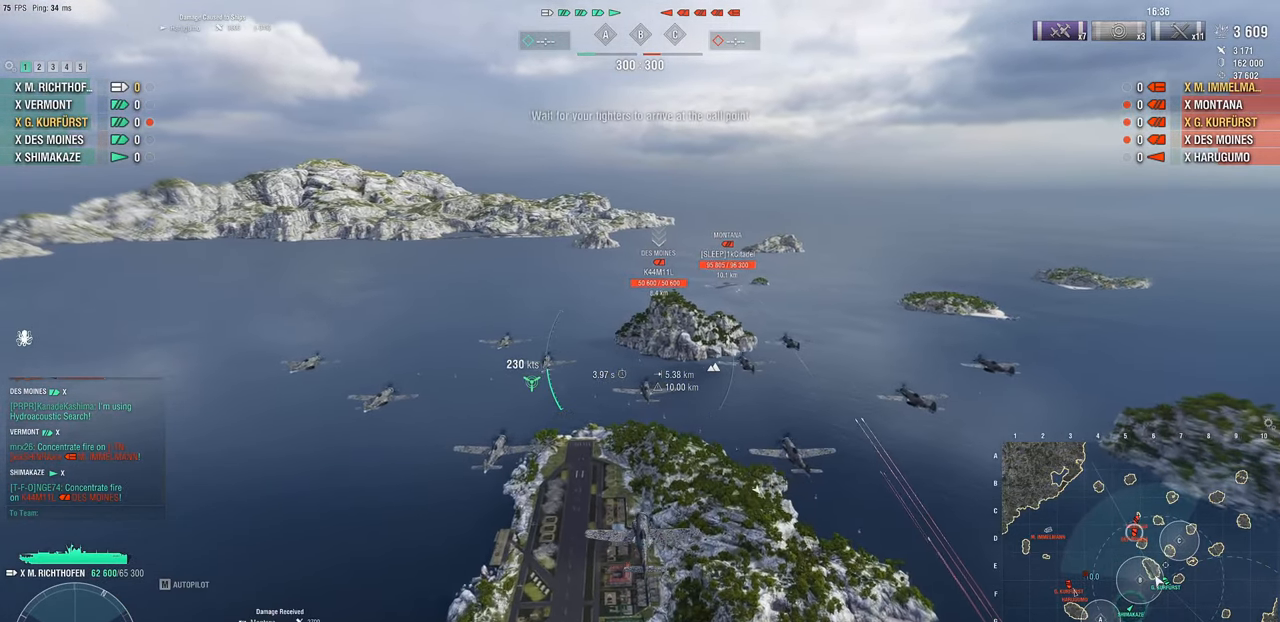
{"keys": ["w"], "mouse": [], "mouse_move": "still", "events": []}
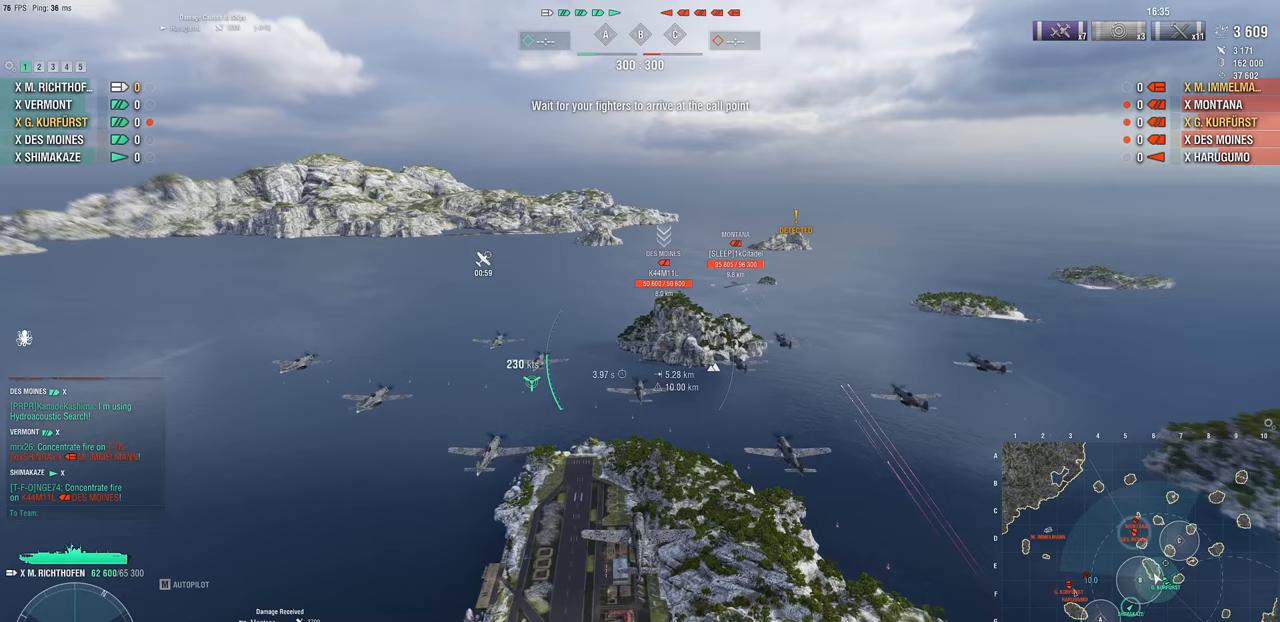
{"keys": ["w"], "mouse": [], "mouse_move": "still", "events": []}
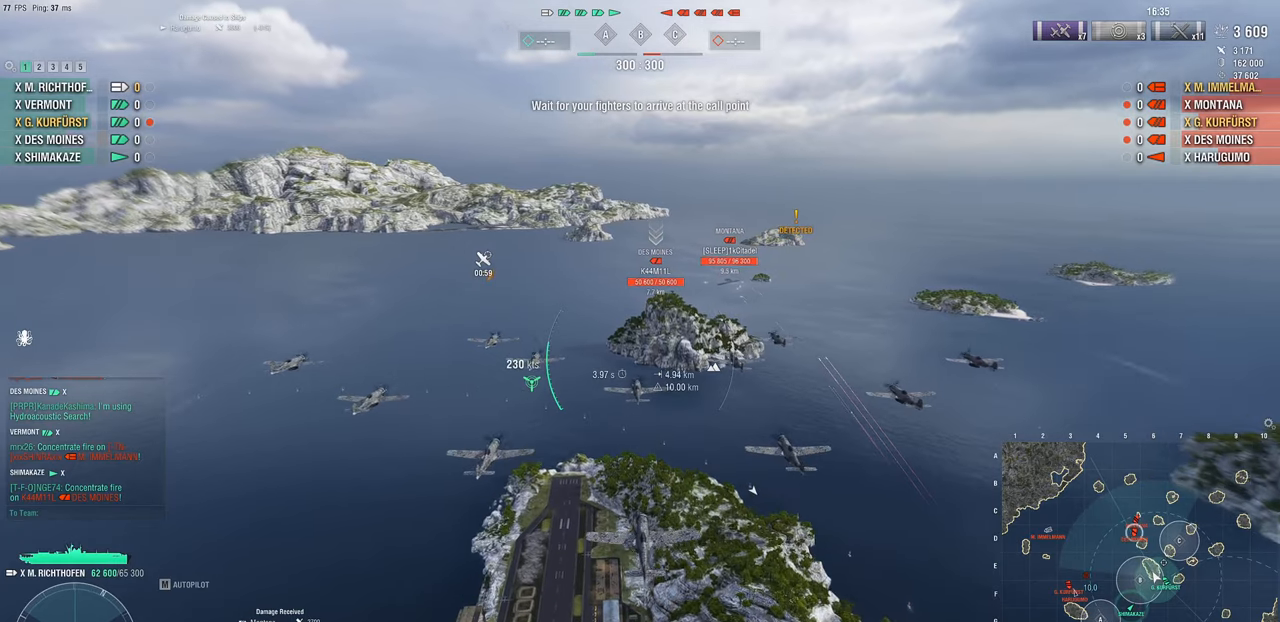
{"keys": ["d", "w"], "mouse": [], "mouse_move": "still", "events": [[167, "d", "down"]]}
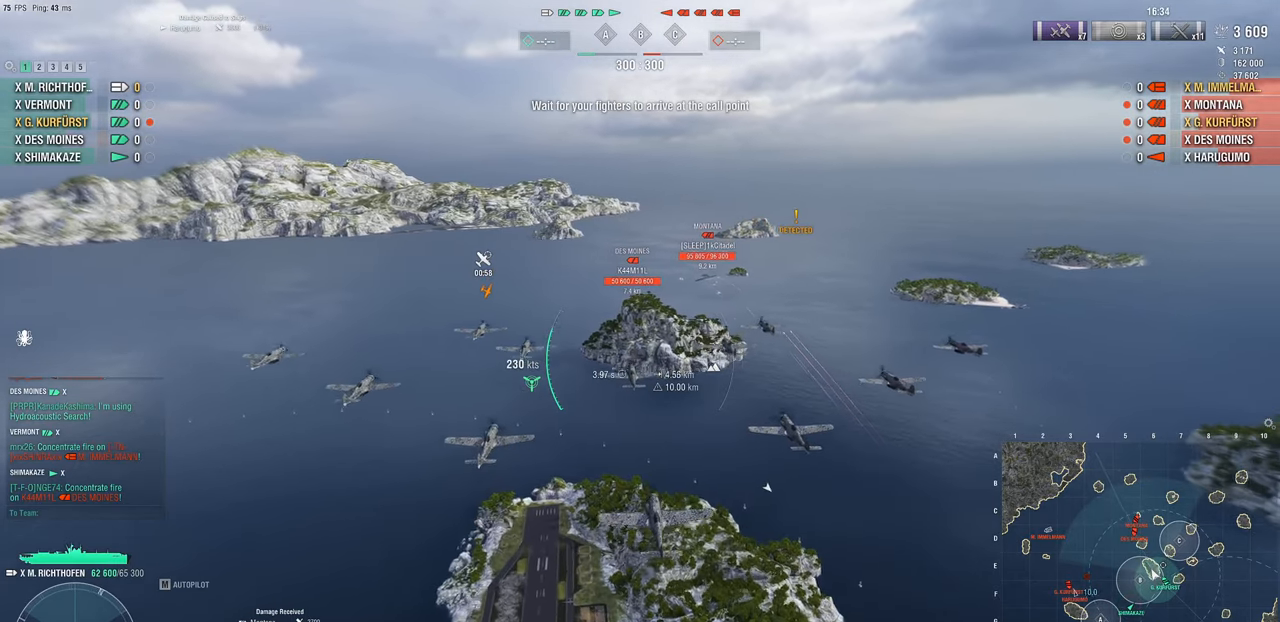
{"keys": ["w"], "mouse": [], "mouse_move": "still", "events": [[267, "d", "up"]]}
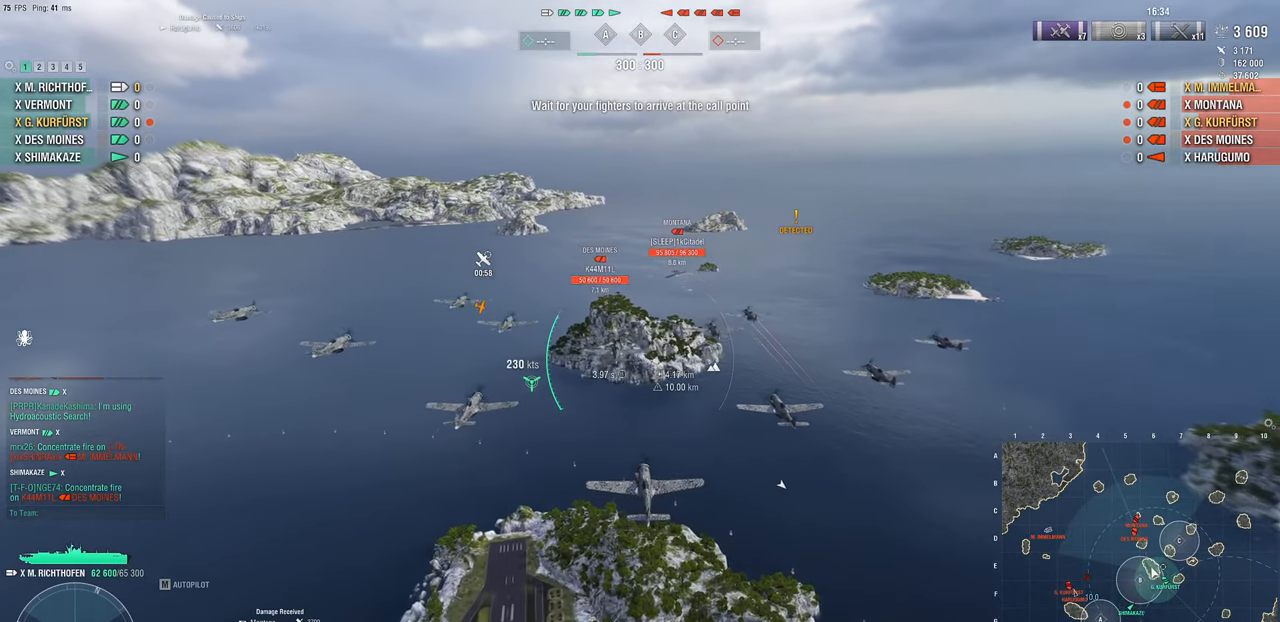
{"keys": ["w"], "mouse": [], "mouse_move": "still", "events": []}
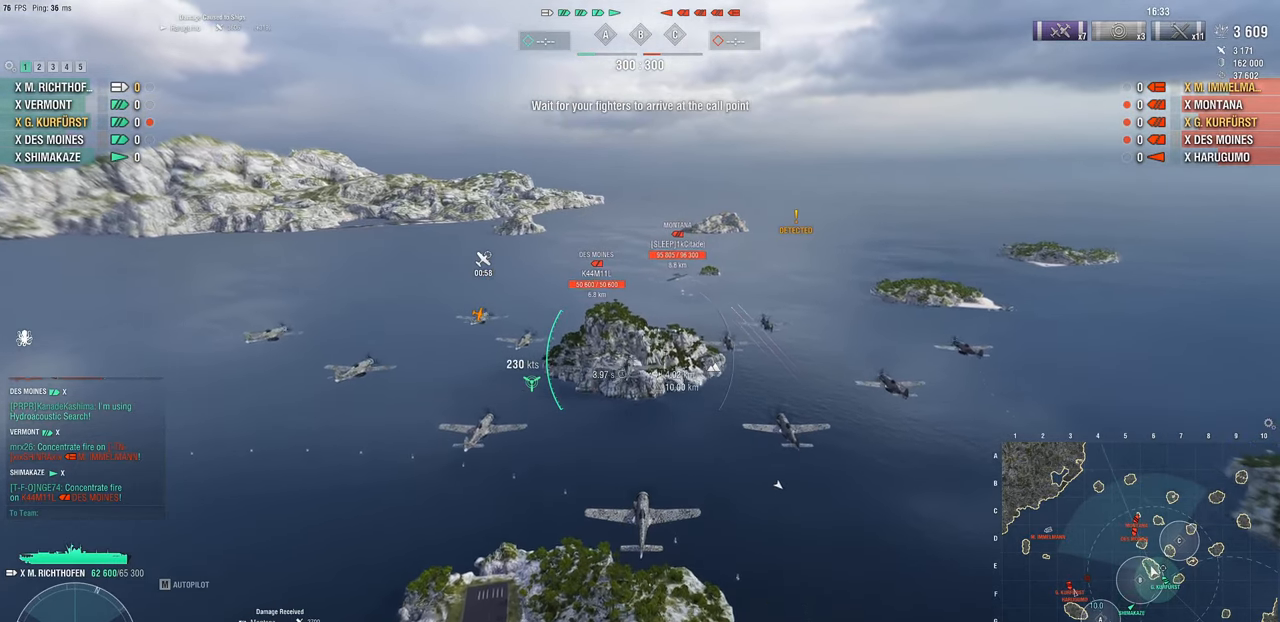
{"keys": ["w"], "mouse": [], "mouse_move": "still", "events": []}
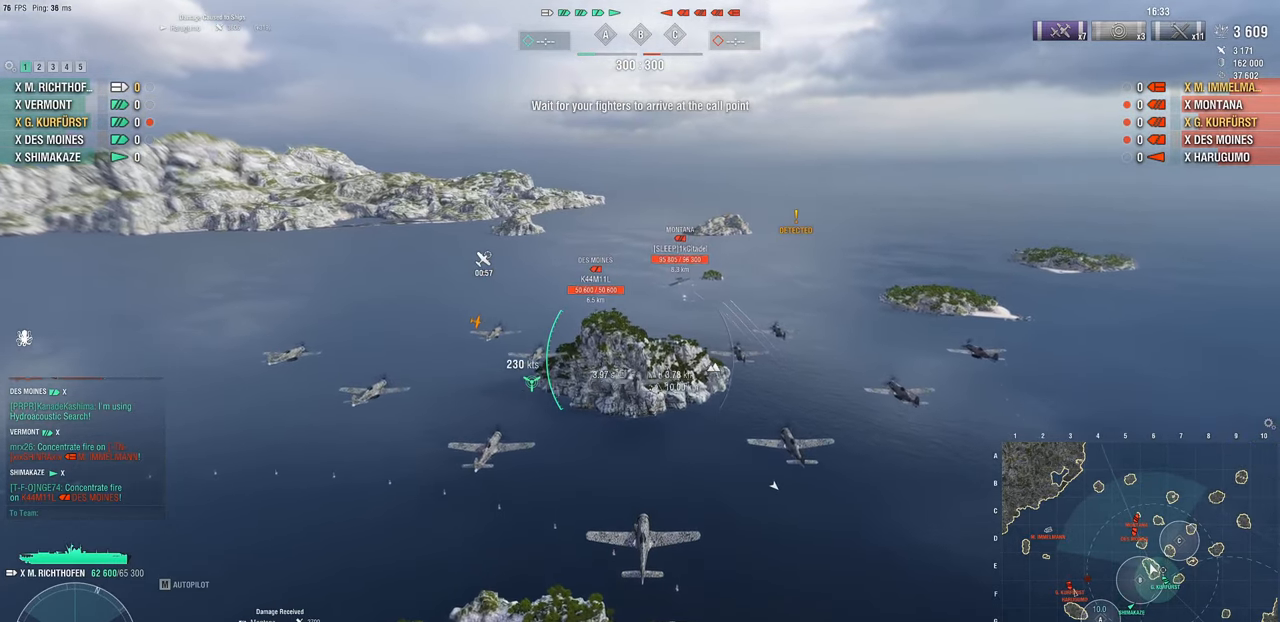
{"keys": ["w"], "mouse": [], "mouse_move": "still", "events": []}
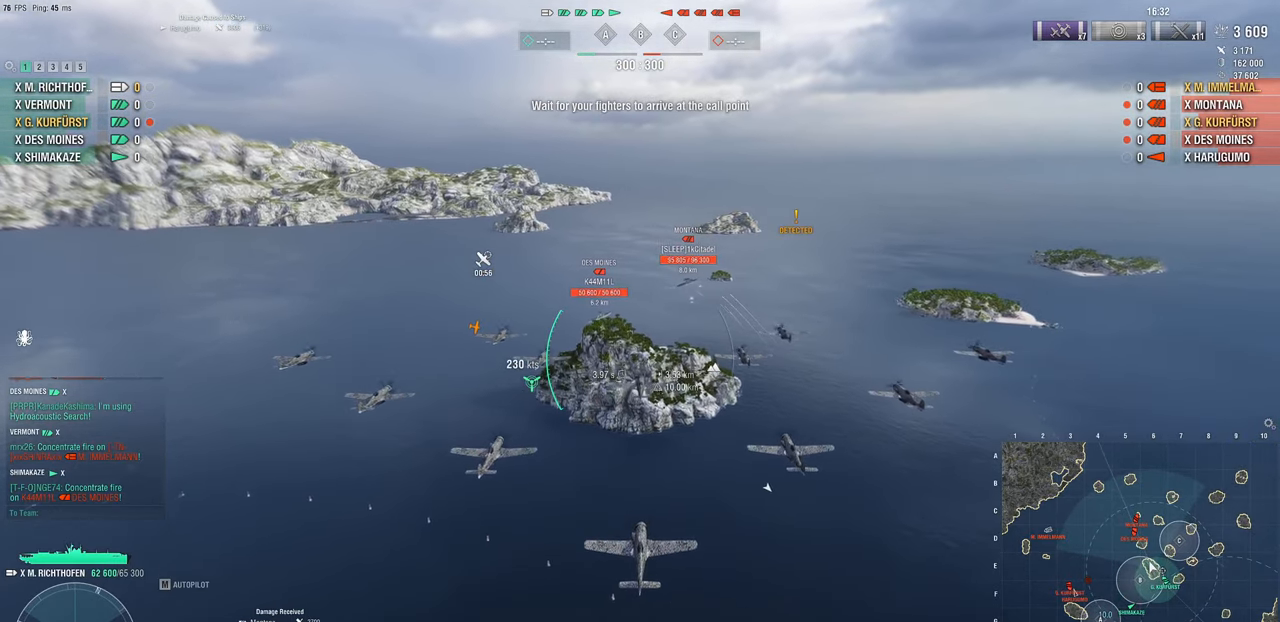
{"keys": ["a", "w"], "mouse": [], "mouse_move": "still", "events": [[200, "a", "down"]]}
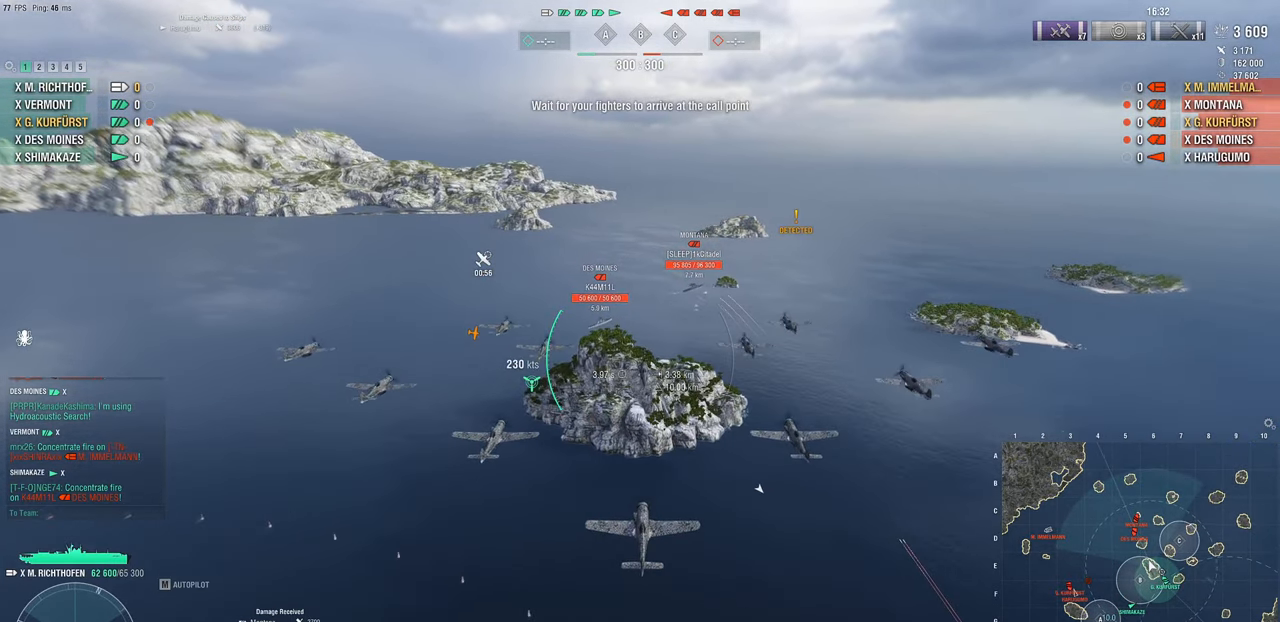
{"keys": ["w"], "mouse": [], "mouse_move": "still", "events": [[317, "a", "up"]]}
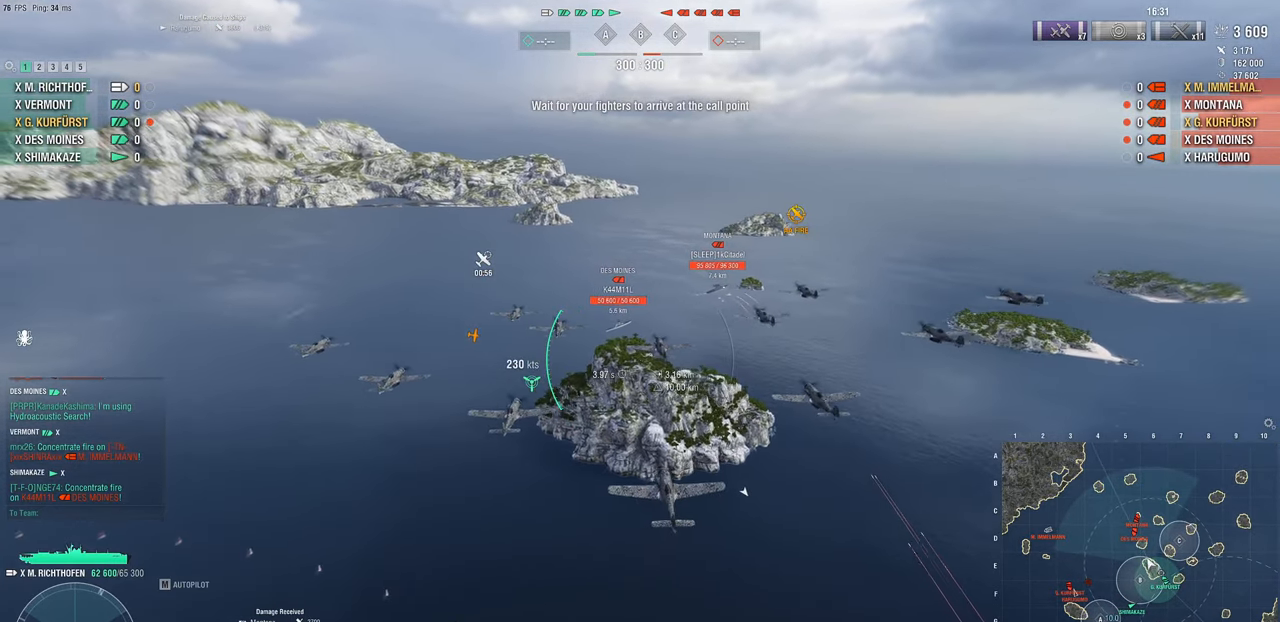
{"keys": ["a", "w"], "mouse": [], "mouse_move": "still", "events": [[150, "a", "down"]]}
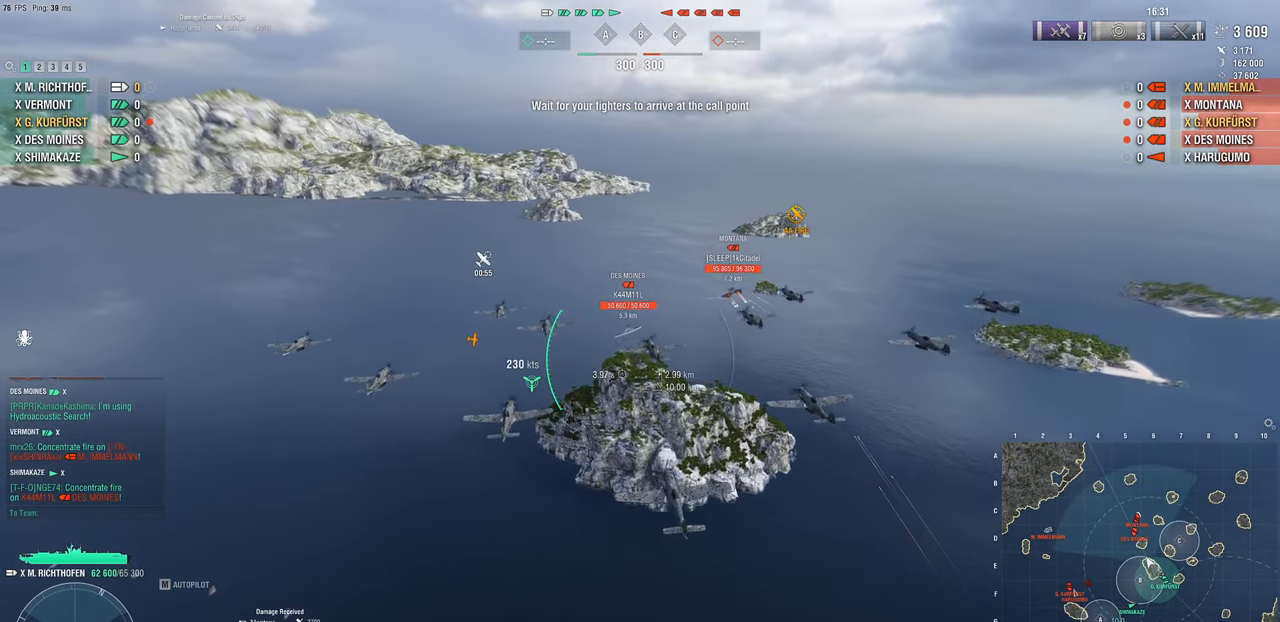
{"keys": ["a", "w"], "mouse": [], "mouse_move": "still", "events": []}
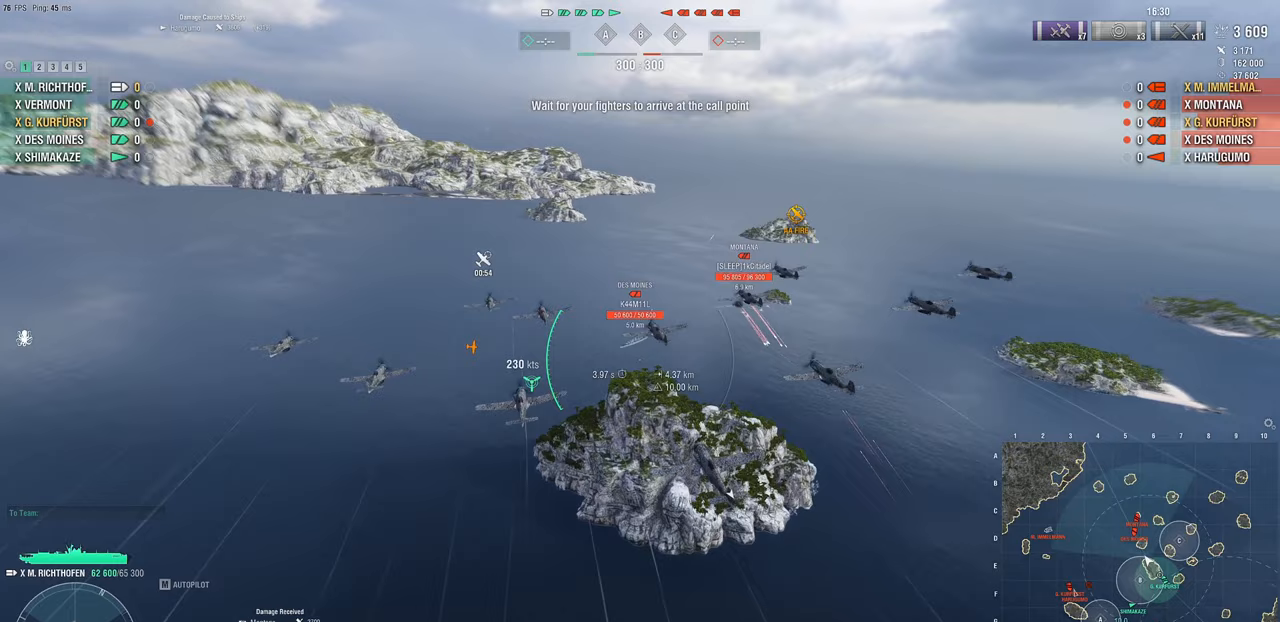
{"keys": ["a", "w"], "mouse": [], "mouse_move": "still", "events": []}
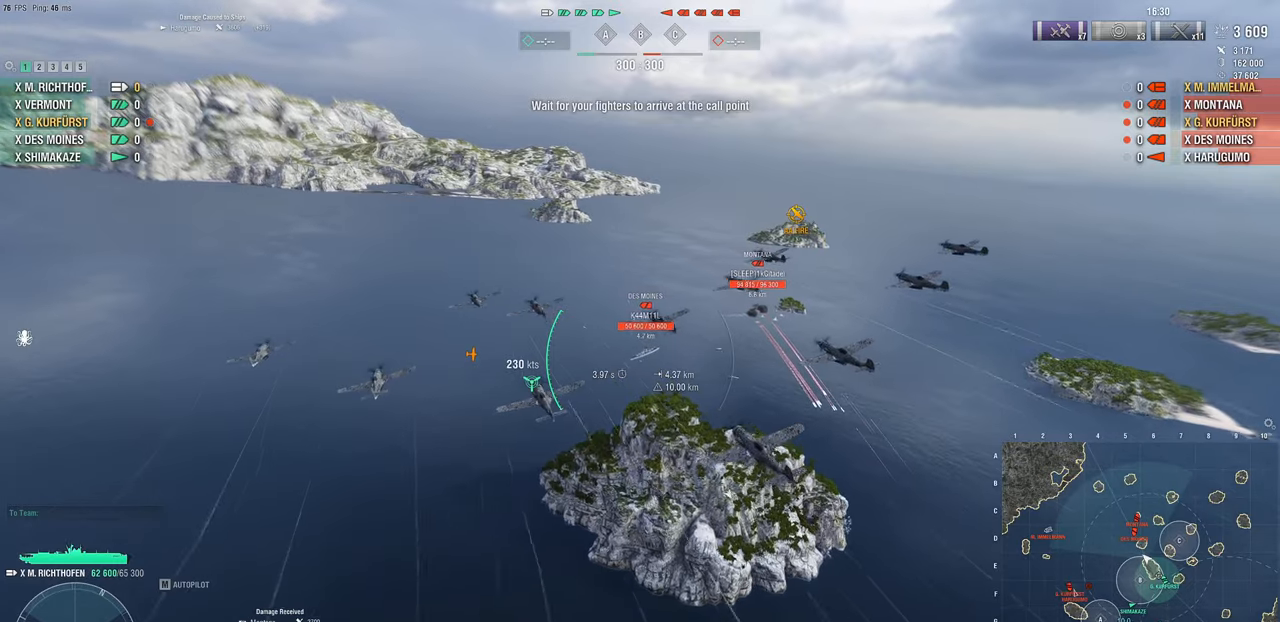
{"keys": ["w"], "mouse": [], "mouse_move": "still", "events": [[317, "a", "up"]]}
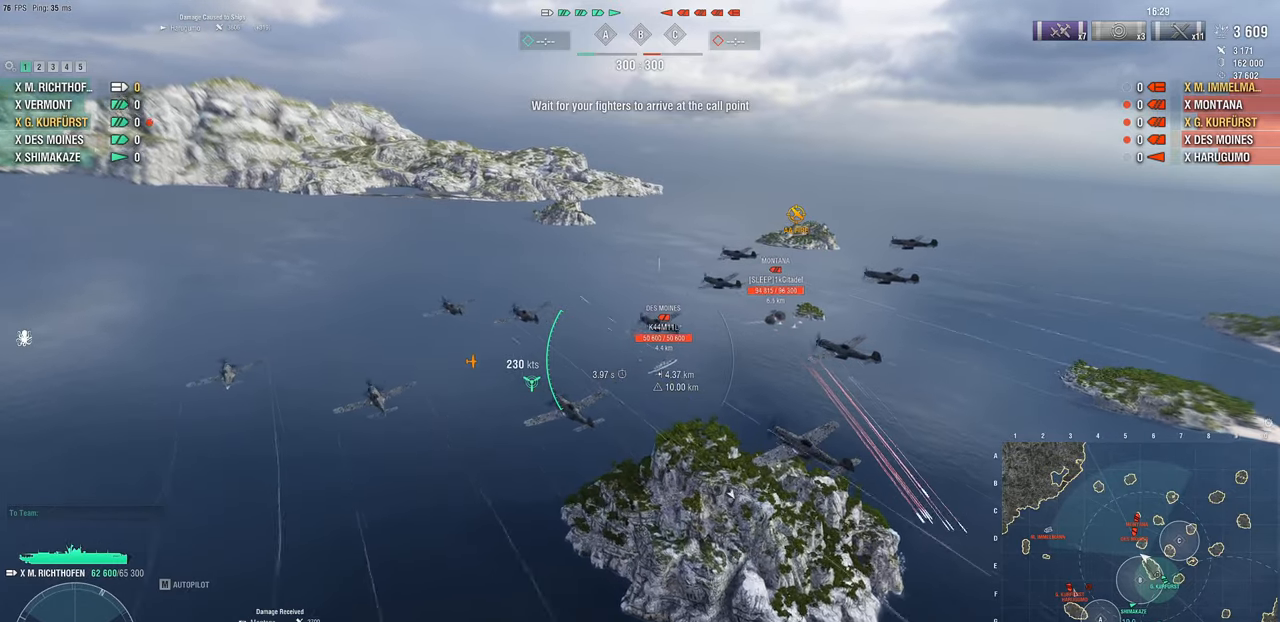
{"keys": ["d", "w"], "mouse": [], "mouse_move": "still", "events": [[50, "d", "down"]]}
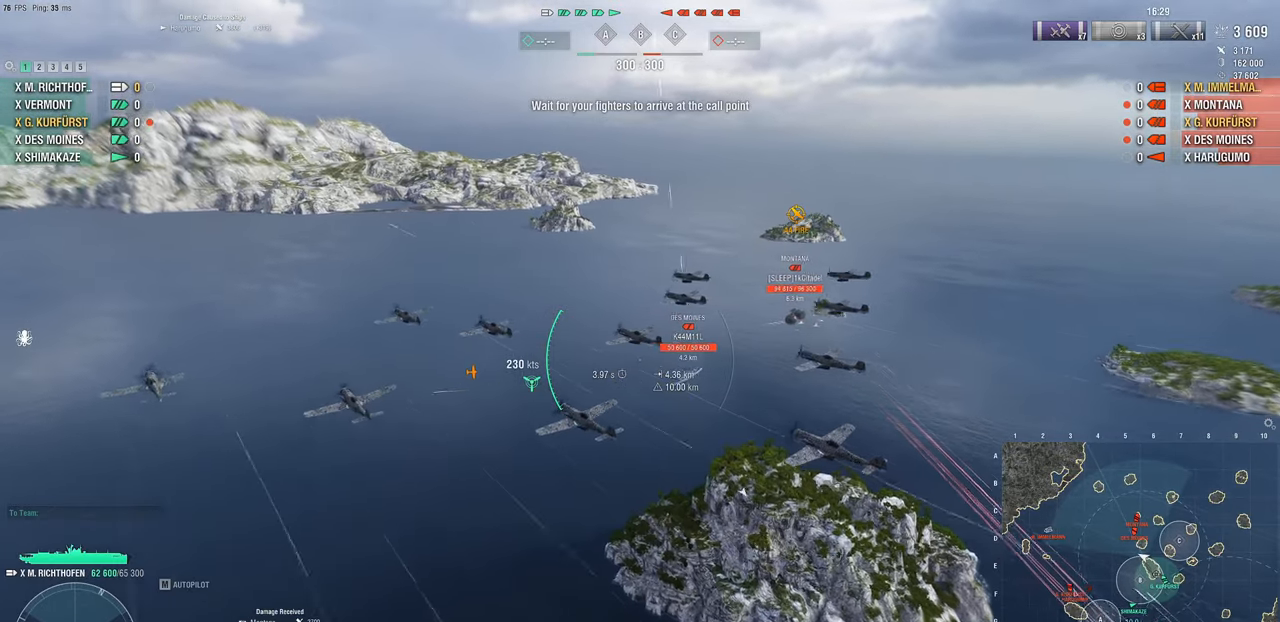
{"keys": ["d", "w"], "mouse": [], "mouse_move": "still", "events": []}
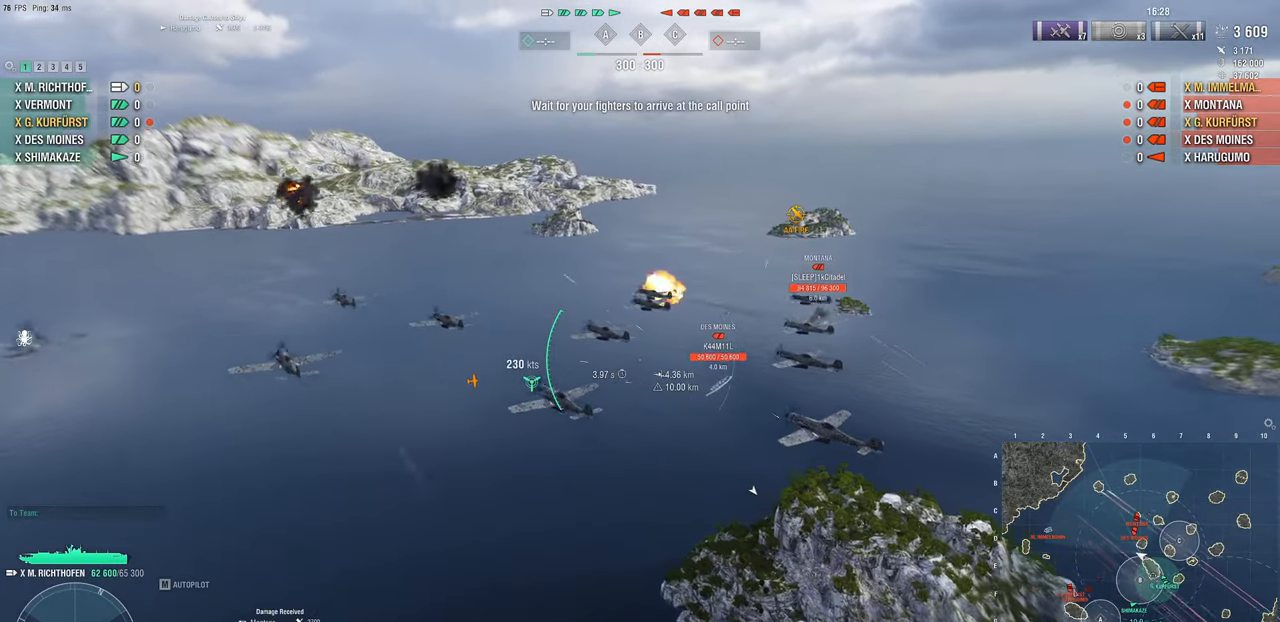
{"keys": ["d", "w"], "mouse": [], "mouse_move": "still", "events": []}
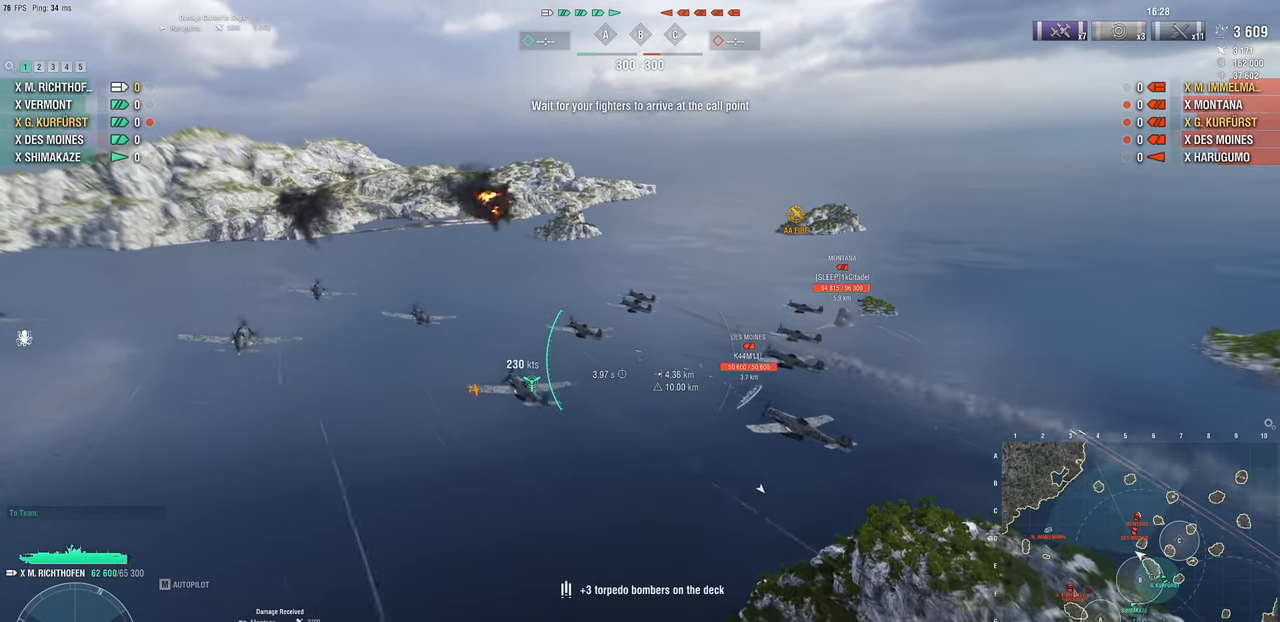
{"keys": ["d", "w"], "mouse": [], "mouse_move": "still", "events": []}
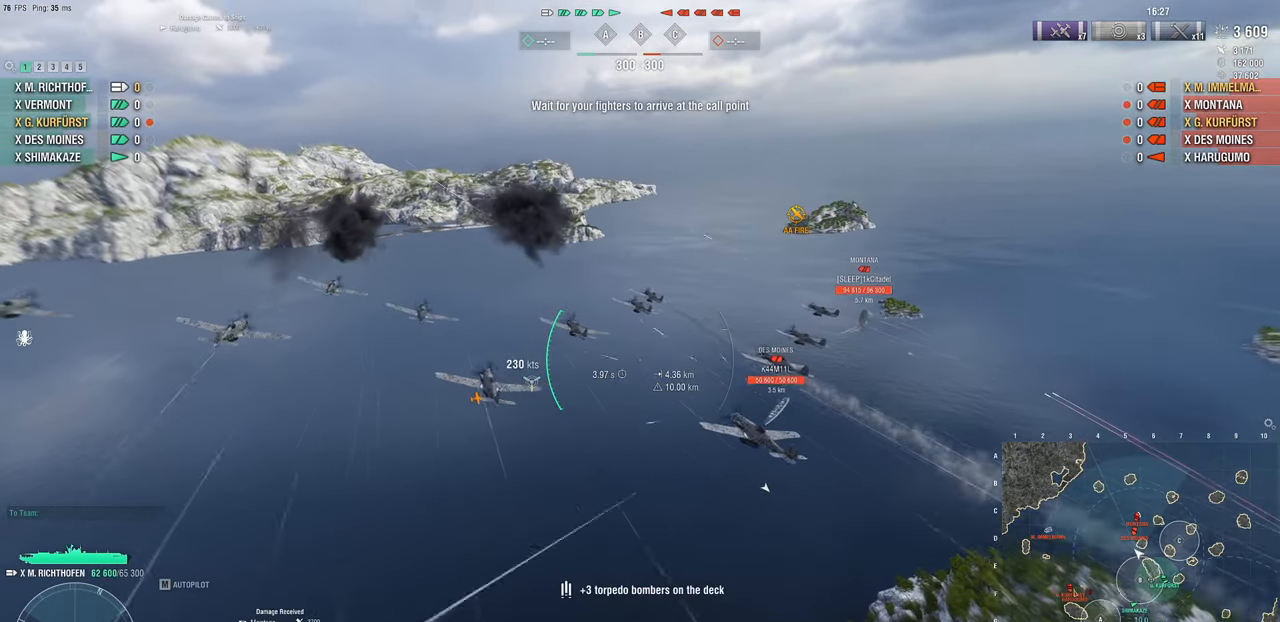
{"keys": ["w"], "mouse": [], "mouse_move": "down-right", "events": [[500, "d", "up"]]}